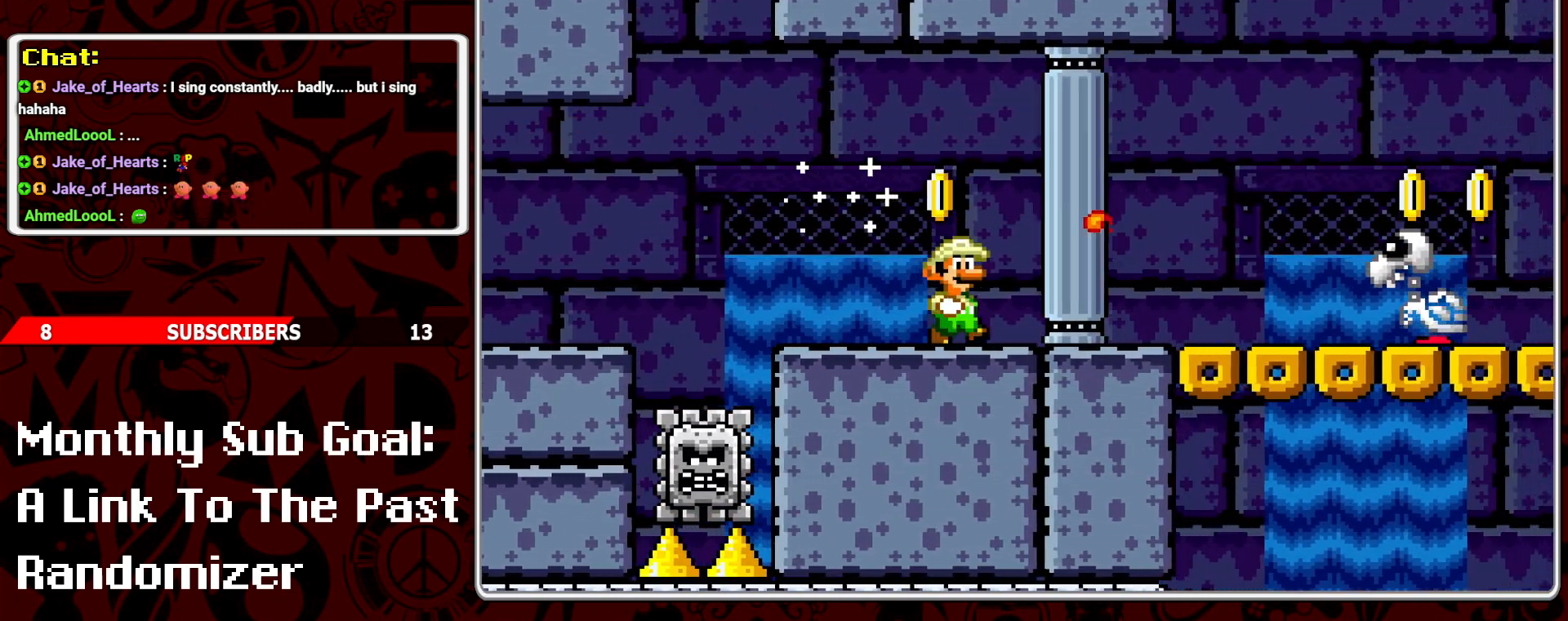
Gameplay with a controller (Nintendo layout); each line is a JSON object with the inputs held at the frame after it. "events" lists button and stick changes between this image and that frame as [ms after this image, input, new state], when the widget could be followed in between. Not read: L3 R3.
{"buttons": ["A", "Y", "DPAD_RIGHT"], "events": [[117, "DPAD_RIGHT", "up"], [117, "DPAD_UP", "down"], [150, "DPAD_LEFT", "down"], [150, "DPAD_UP", "up"], [250, "DPAD_LEFT", "up"], [317, "DPAD_RIGHT", "down"], [450, "A", "down"]]}
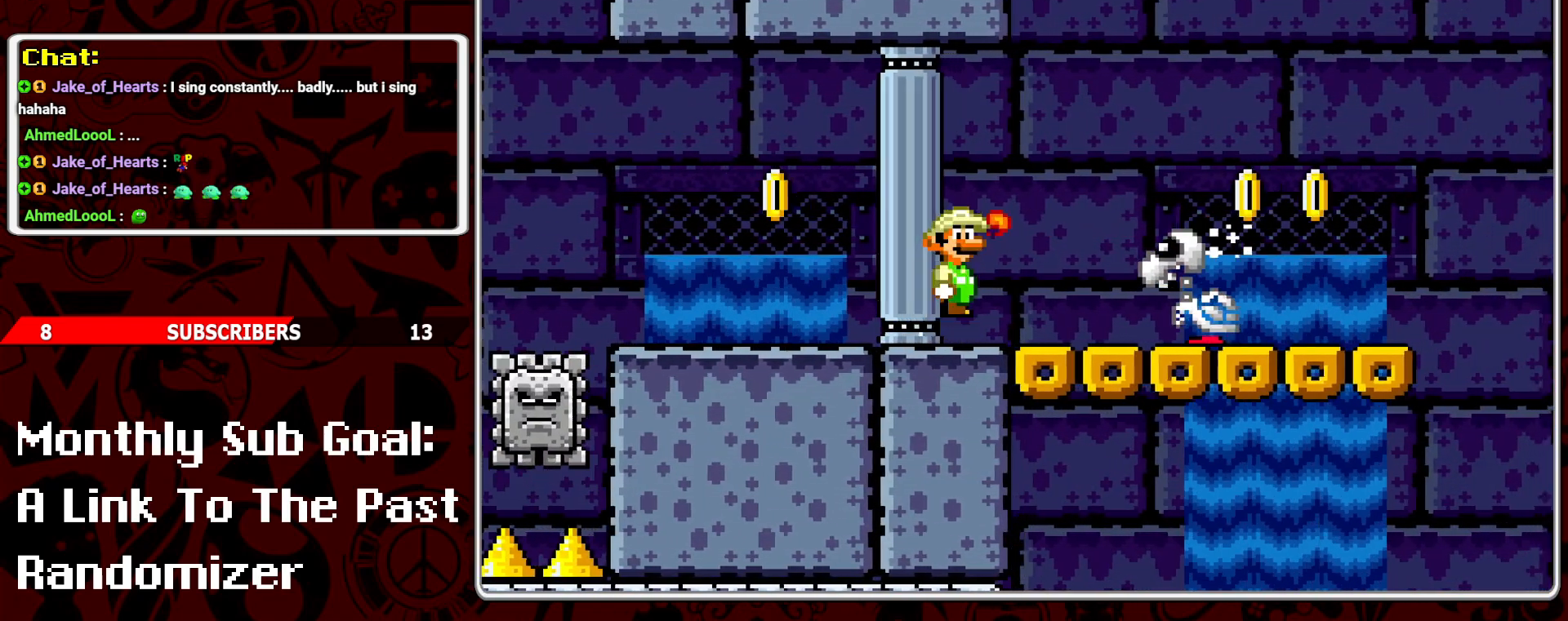
{"buttons": ["Y", "DPAD_RIGHT"], "events": [[150, "A", "up"]]}
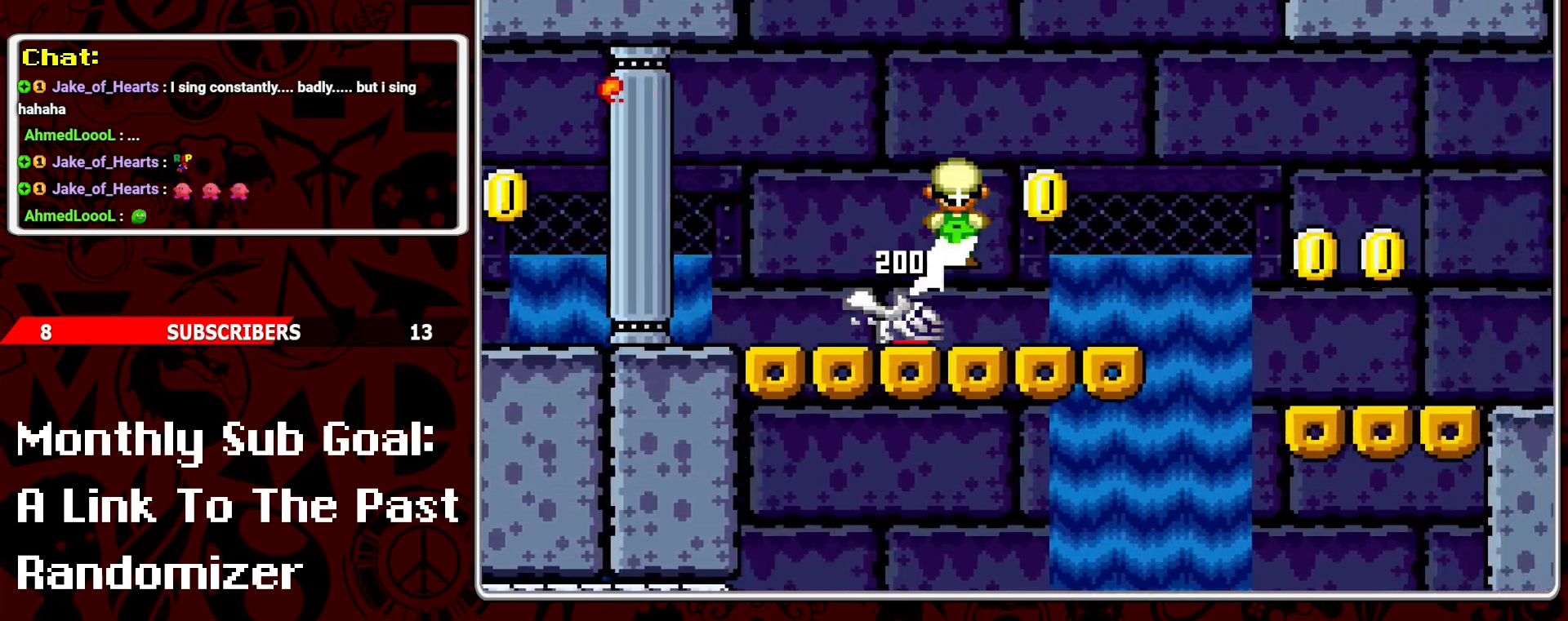
{"buttons": ["Y", "DPAD_RIGHT"], "events": [[150, "A", "down"], [233, "A", "up"]]}
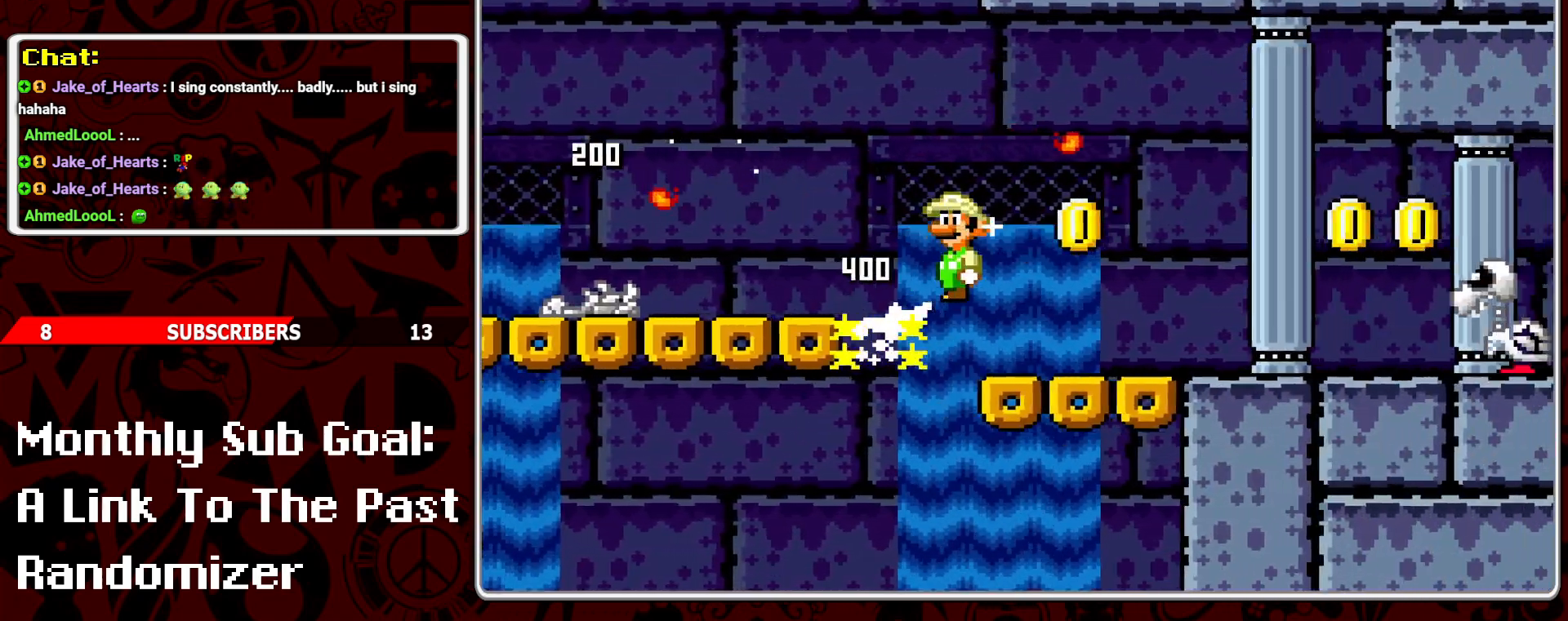
{"buttons": ["Y", "DPAD_LEFT"], "events": [[383, "DPAD_RIGHT", "up"], [417, "DPAD_LEFT", "down"]]}
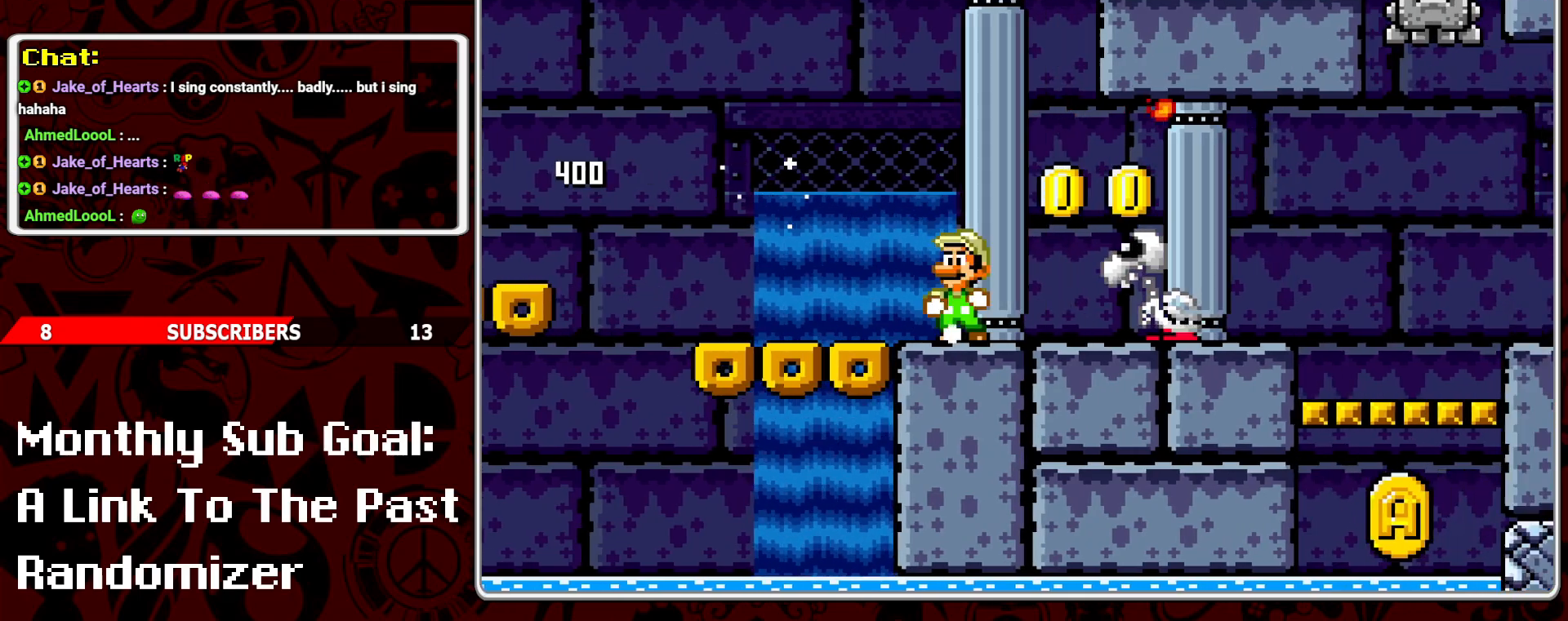
{"buttons": ["Y", "DPAD_RIGHT"], "events": [[100, "DPAD_LEFT", "up"], [183, "DPAD_RIGHT", "down"], [250, "A", "down"], [350, "A", "up"]]}
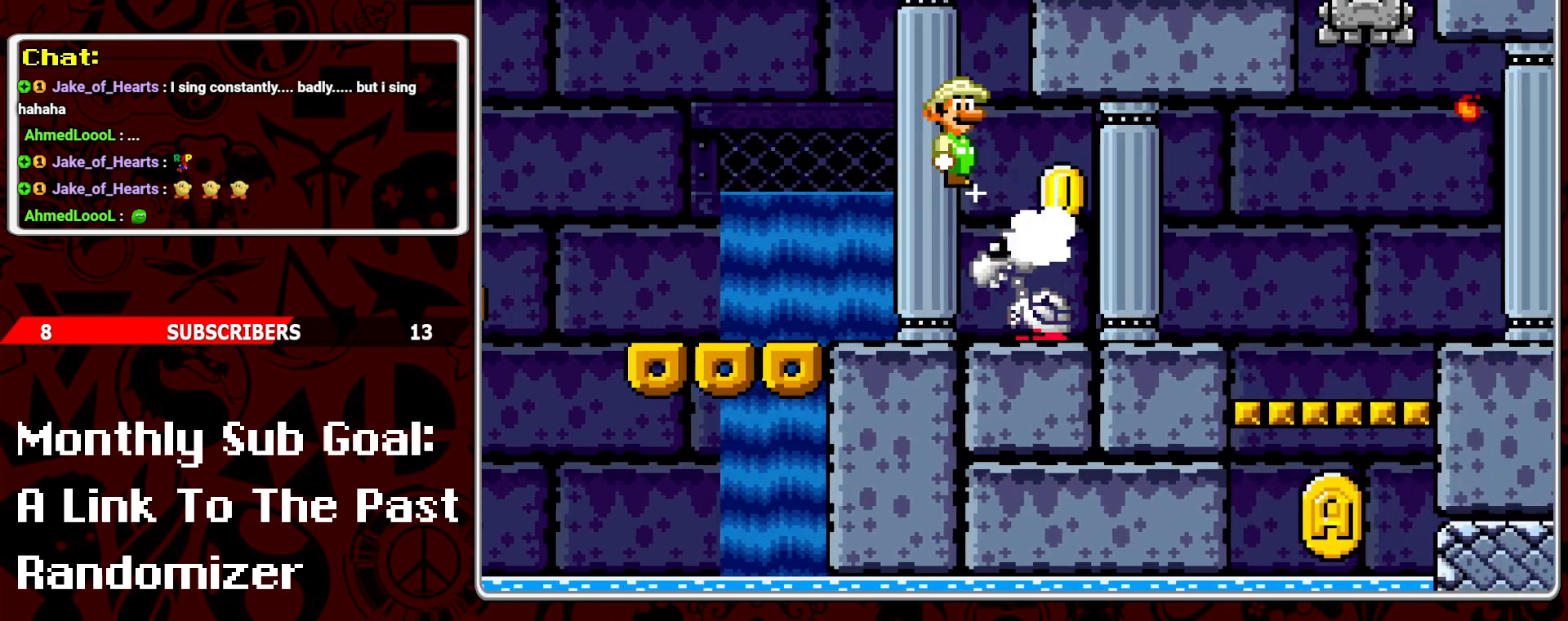
{"buttons": ["Y", "DPAD_RIGHT"], "events": [[17, "DPAD_RIGHT", "up"], [483, "DPAD_RIGHT", "down"]]}
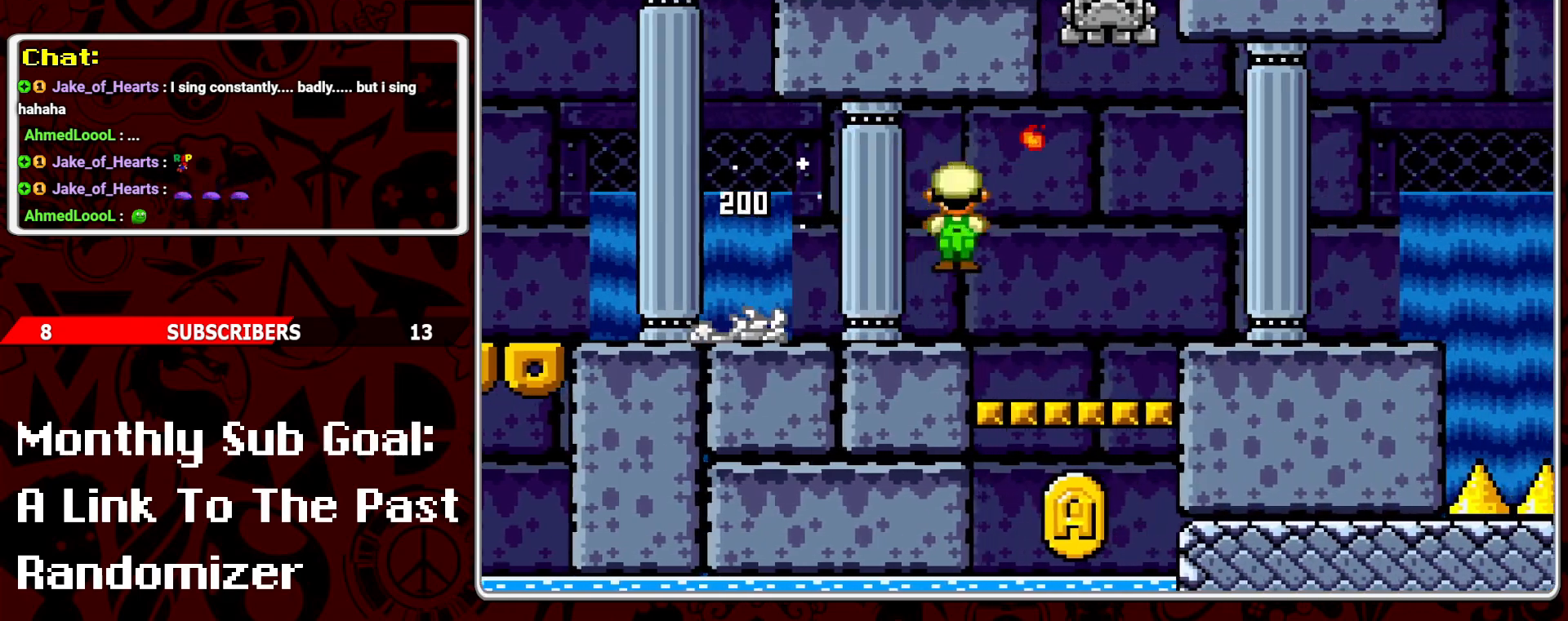
{"buttons": ["Y"], "events": [[83, "DPAD_RIGHT", "up"], [100, "DPAD_LEFT", "down"], [500, "DPAD_LEFT", "up"]]}
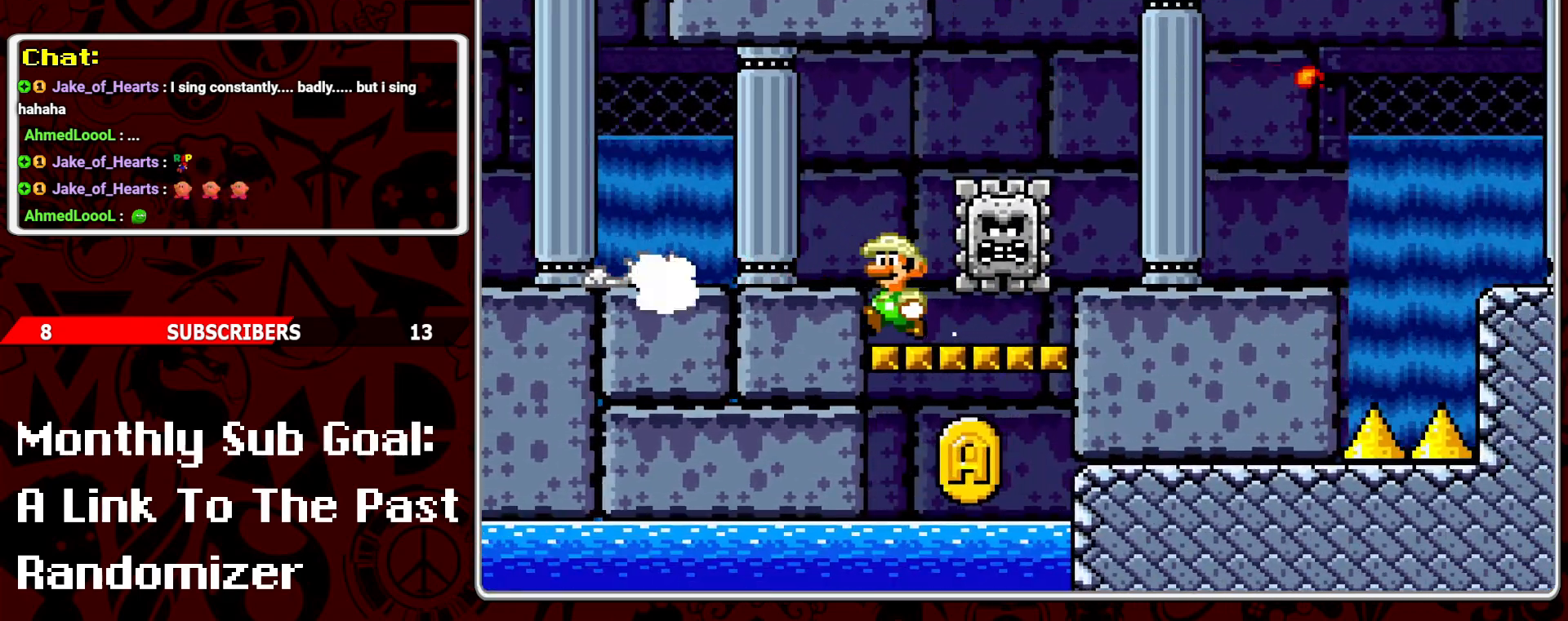
{"buttons": ["Y", "DPAD_RIGHT"], "events": [[83, "DPAD_RIGHT", "down"], [133, "A", "down"], [383, "A", "up"]]}
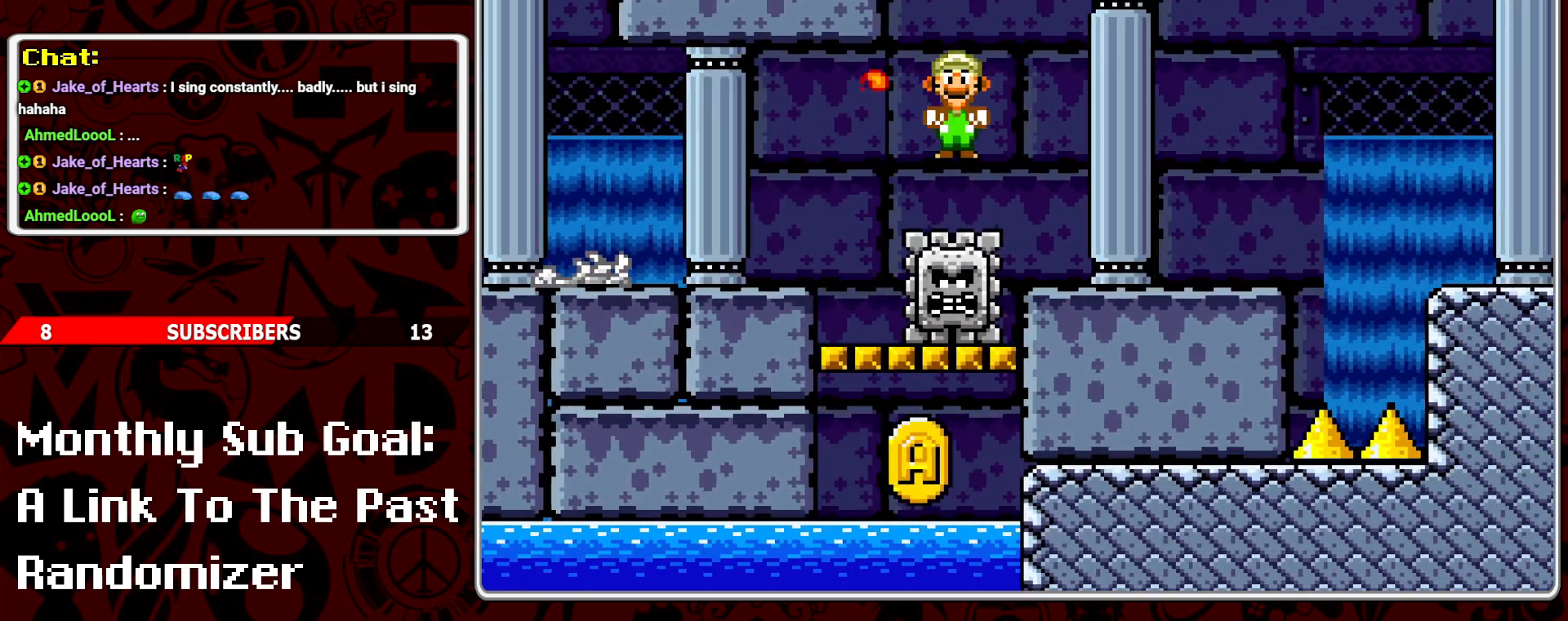
{"buttons": ["Y", "DPAD_LEFT"], "events": [[333, "DPAD_RIGHT", "up"], [417, "DPAD_LEFT", "down"]]}
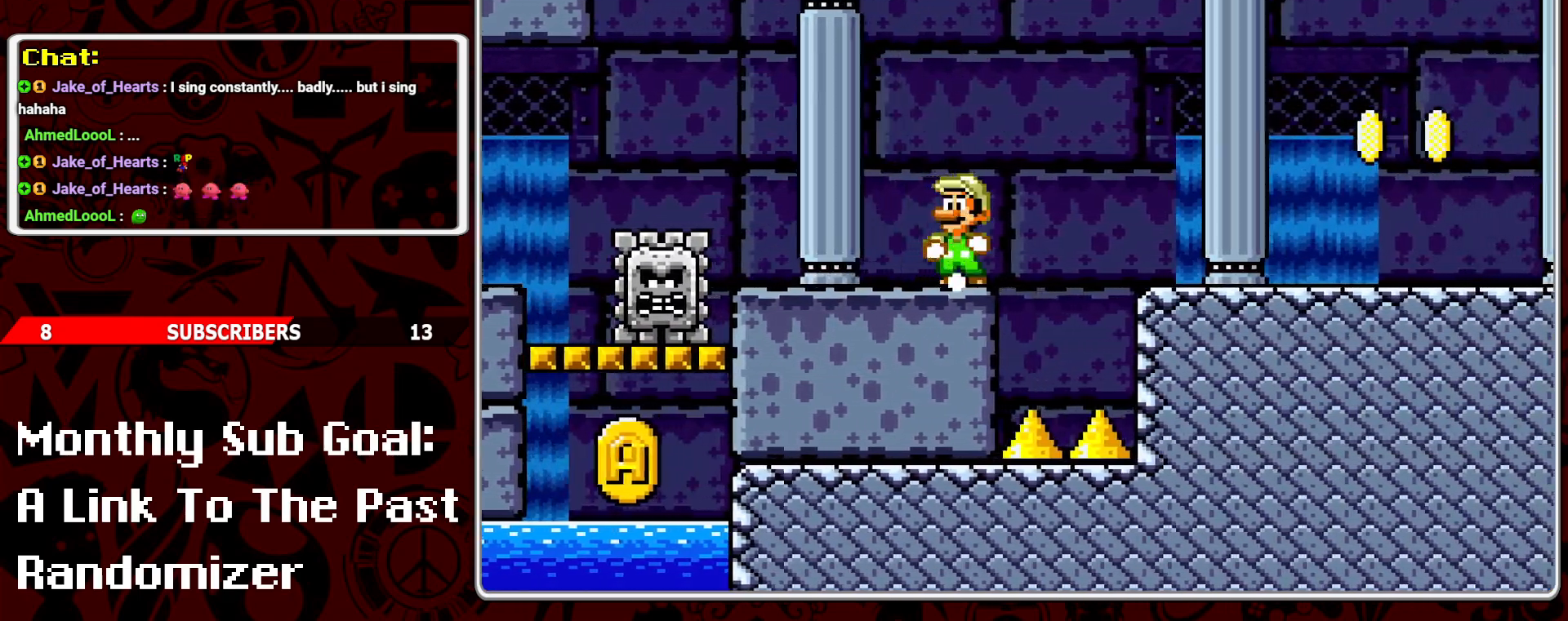
{"buttons": ["A", "Y", "DPAD_RIGHT"], "events": [[117, "DPAD_LEFT", "up"], [250, "DPAD_RIGHT", "down"], [300, "A", "down"]]}
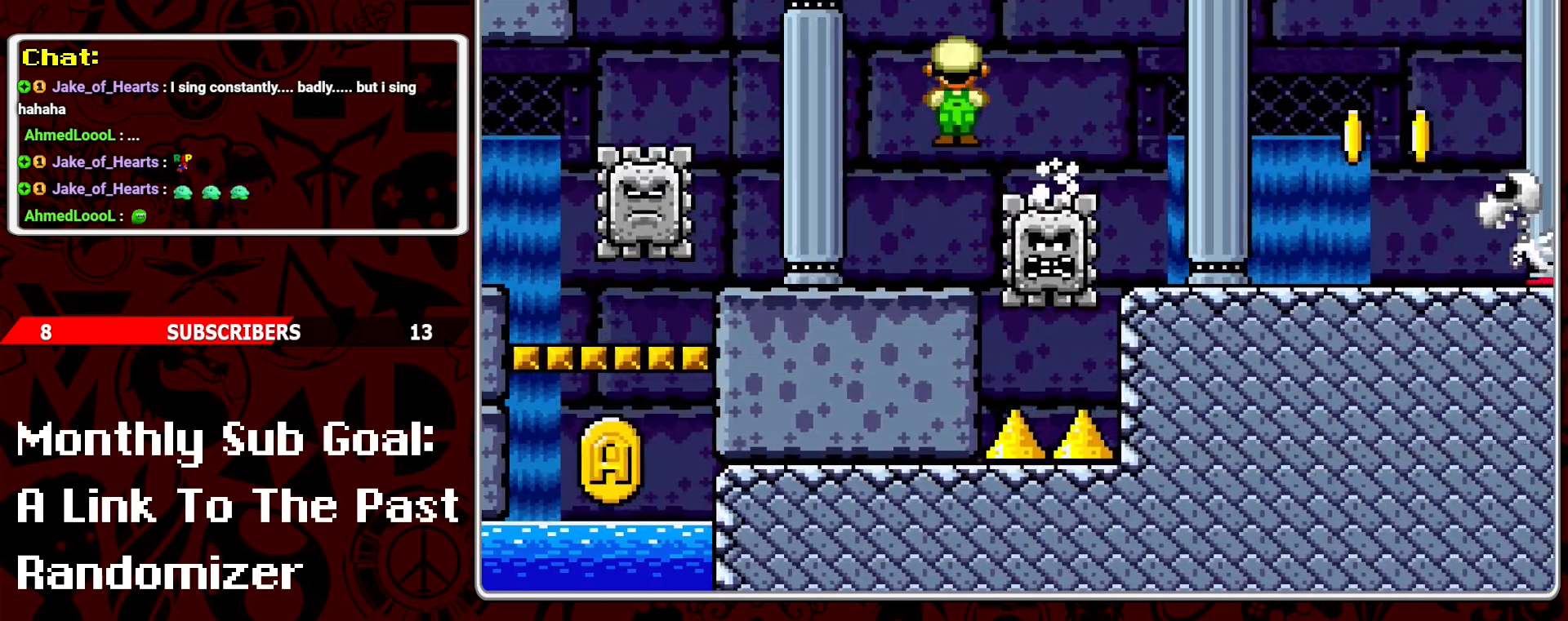
{"buttons": ["A", "Y", "DPAD_RIGHT"], "events": [[17, "A", "up"], [500, "A", "down"]]}
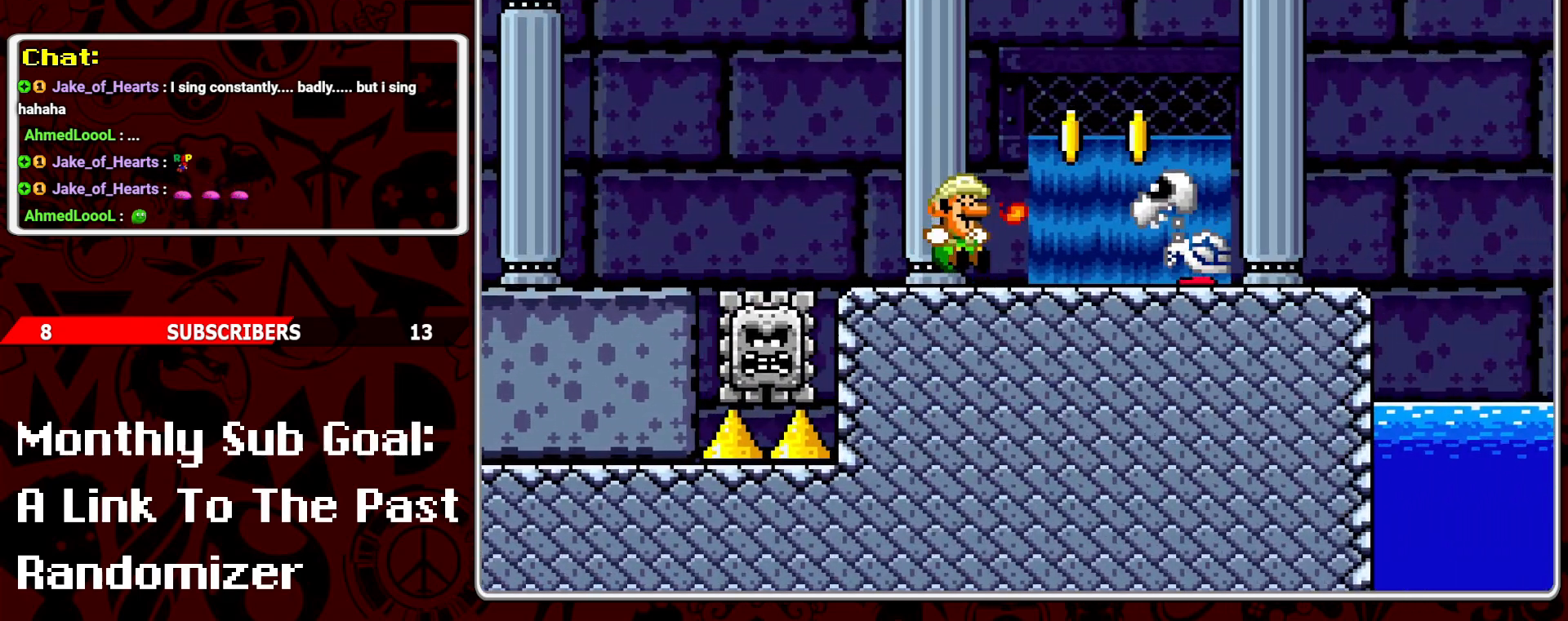
{"buttons": ["Y", "DPAD_RIGHT"], "events": [[133, "A", "up"]]}
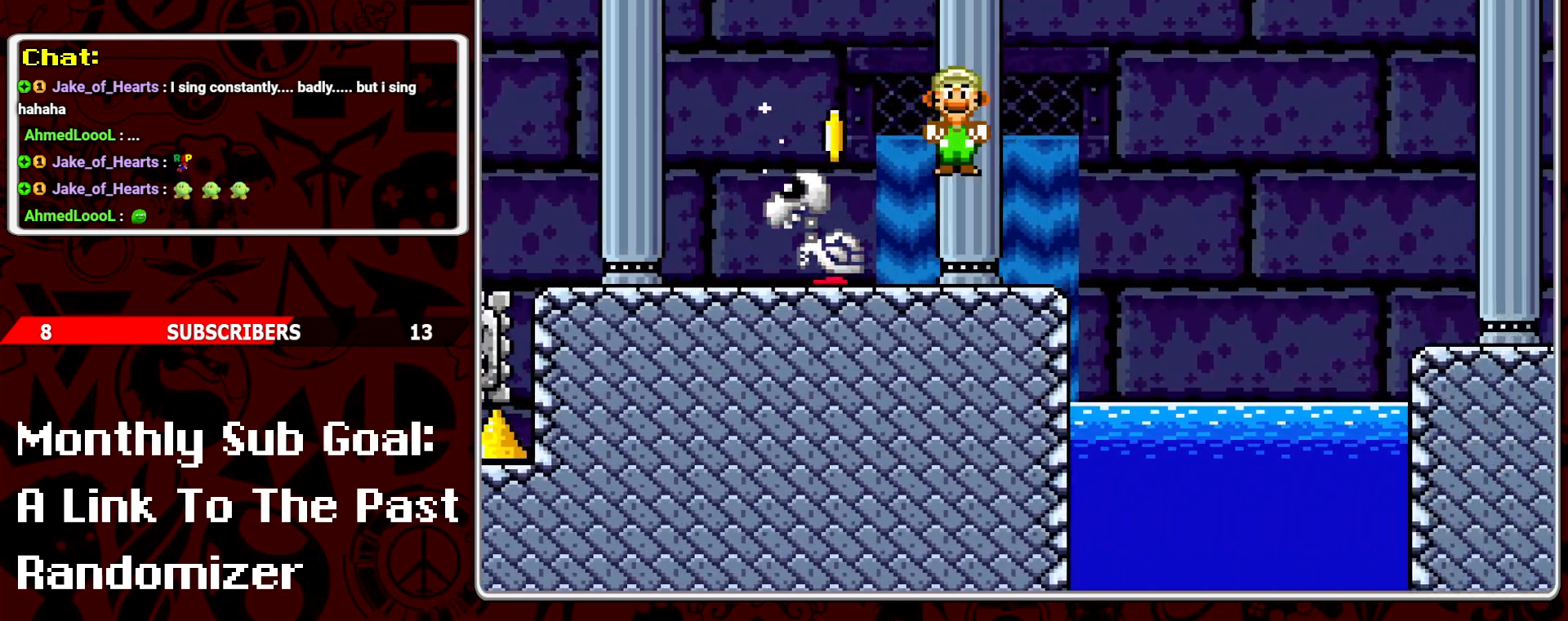
{"buttons": ["Y", "DPAD_RIGHT"], "events": [[150, "A", "down"], [333, "A", "up"], [350, "A", "down"], [450, "A", "up"]]}
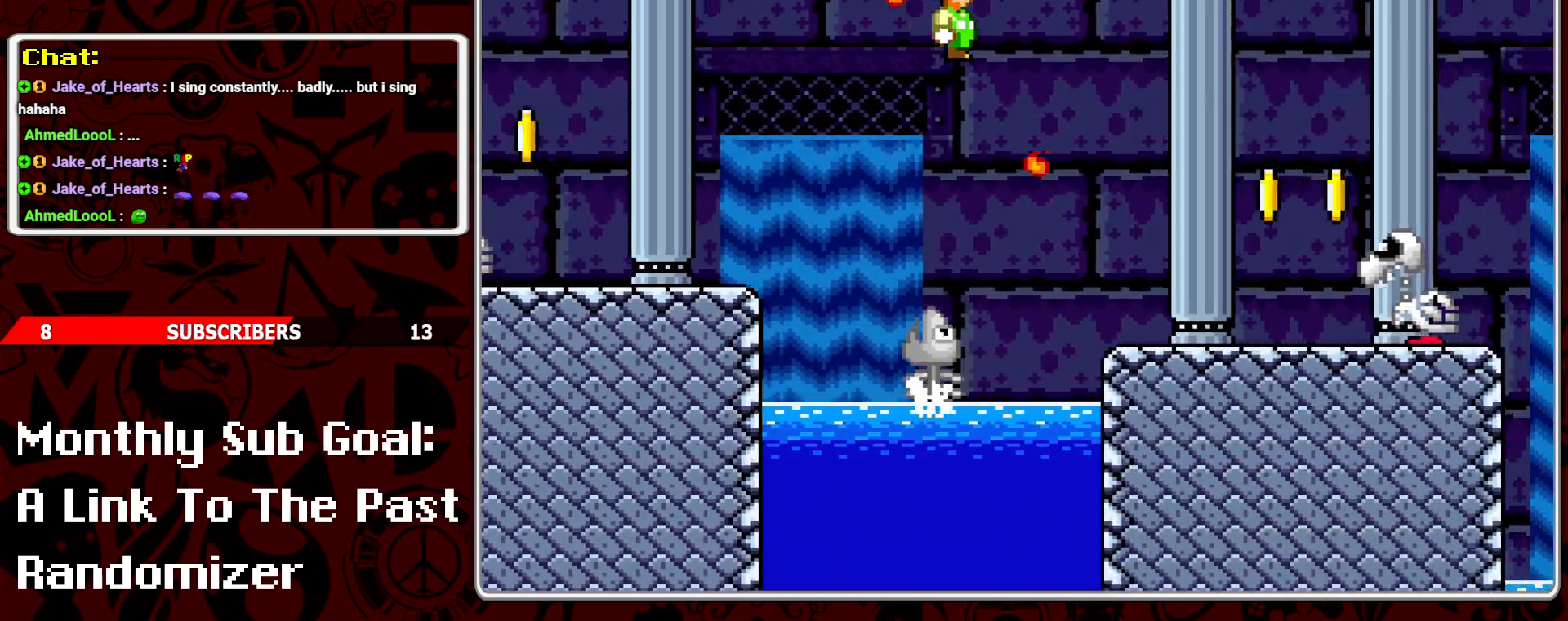
{"buttons": ["A", "Y", "DPAD_RIGHT"], "events": [[317, "DPAD_RIGHT", "up"], [317, "DPAD_UP", "down"], [350, "DPAD_LEFT", "down"], [350, "DPAD_UP", "up"], [417, "A", "down"], [483, "DPAD_LEFT", "up"], [483, "DPAD_UP", "down"], [500, "DPAD_RIGHT", "down"], [500, "DPAD_UP", "up"]]}
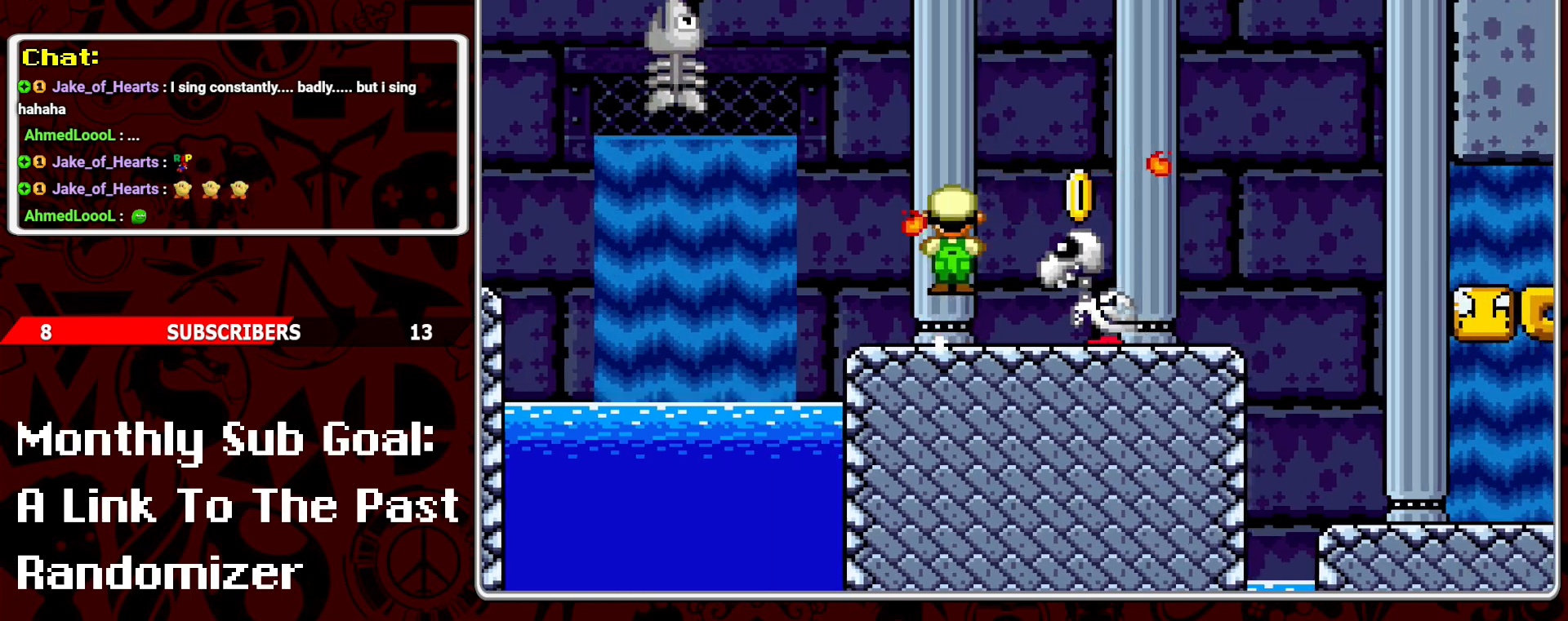
{"buttons": ["Y"], "events": [[117, "A", "up"], [450, "DPAD_RIGHT", "up"]]}
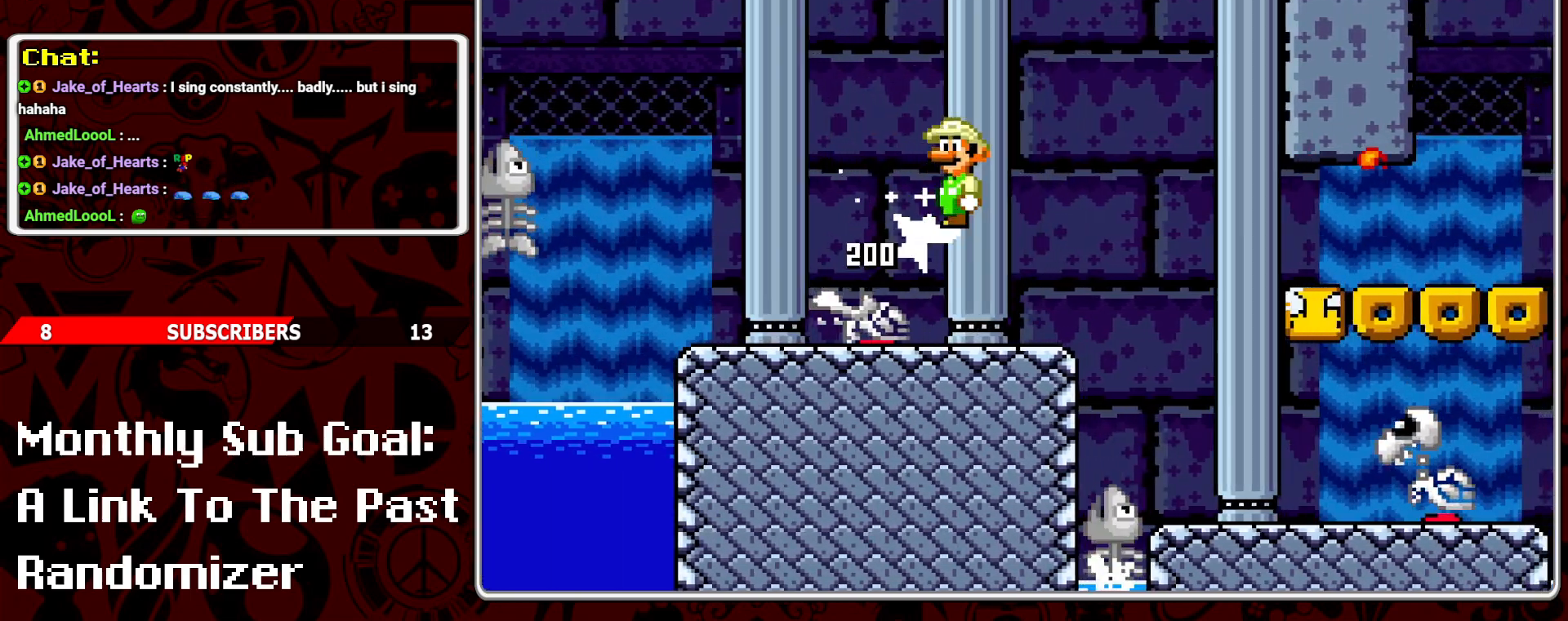
{"buttons": ["Y", "DPAD_LEFT"], "events": [[50, "DPAD_RIGHT", "down"], [100, "A", "down"], [183, "A", "up"], [450, "DPAD_RIGHT", "up"], [500, "DPAD_LEFT", "down"]]}
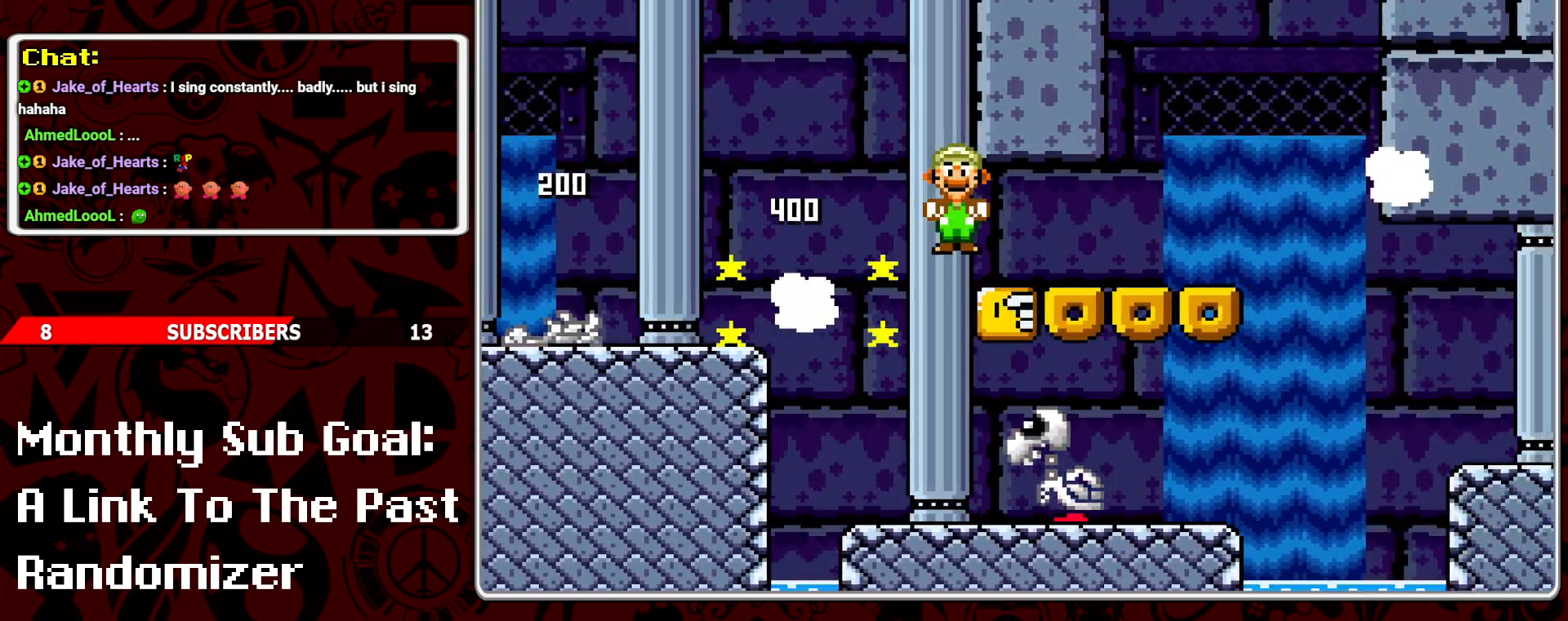
{"buttons": ["Y"], "events": [[250, "DPAD_LEFT", "up"], [350, "DPAD_RIGHT", "down"], [483, "DPAD_RIGHT", "up"]]}
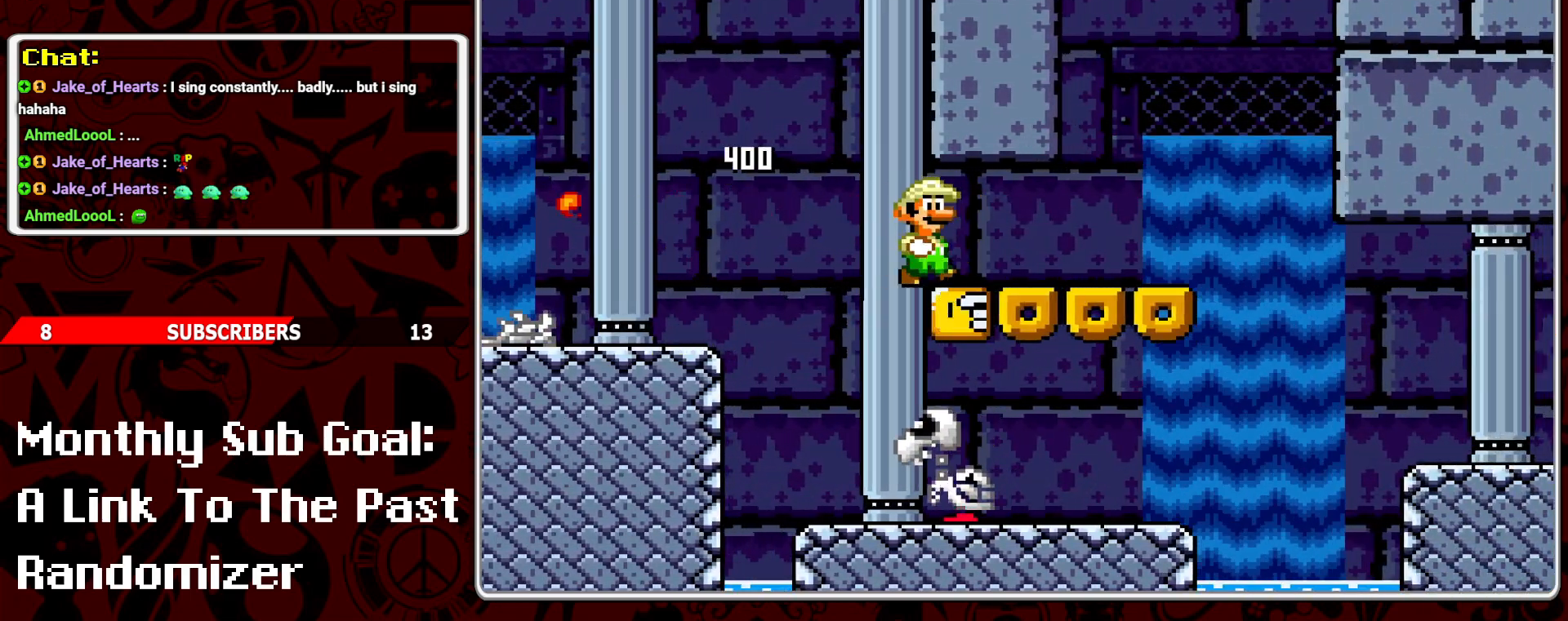
{"buttons": ["Y", "DPAD_RIGHT"], "events": [[33, "DPAD_RIGHT", "down"], [183, "DPAD_RIGHT", "up"], [300, "DPAD_RIGHT", "down"]]}
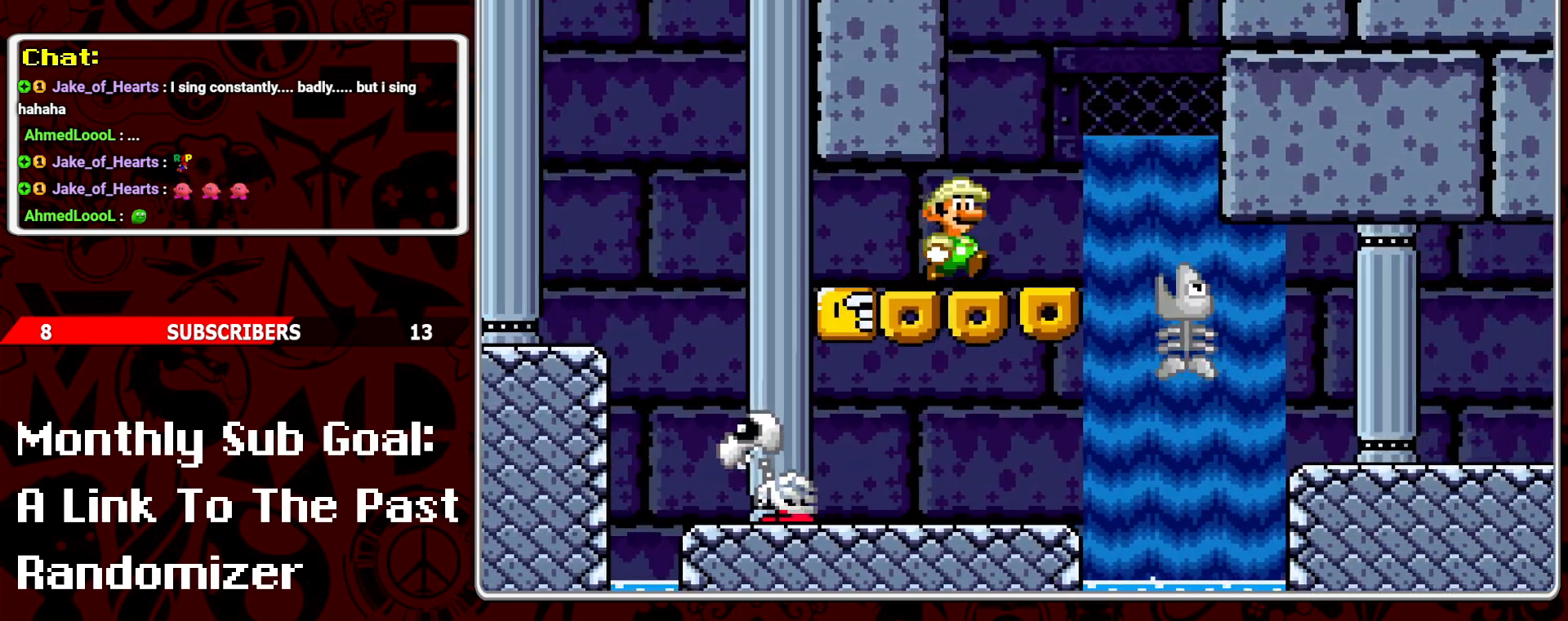
{"buttons": ["Y"], "events": [[17, "DPAD_RIGHT", "up"], [67, "DPAD_LEFT", "down"], [183, "DPAD_LEFT", "up"], [250, "B", "down"], [417, "B", "up"]]}
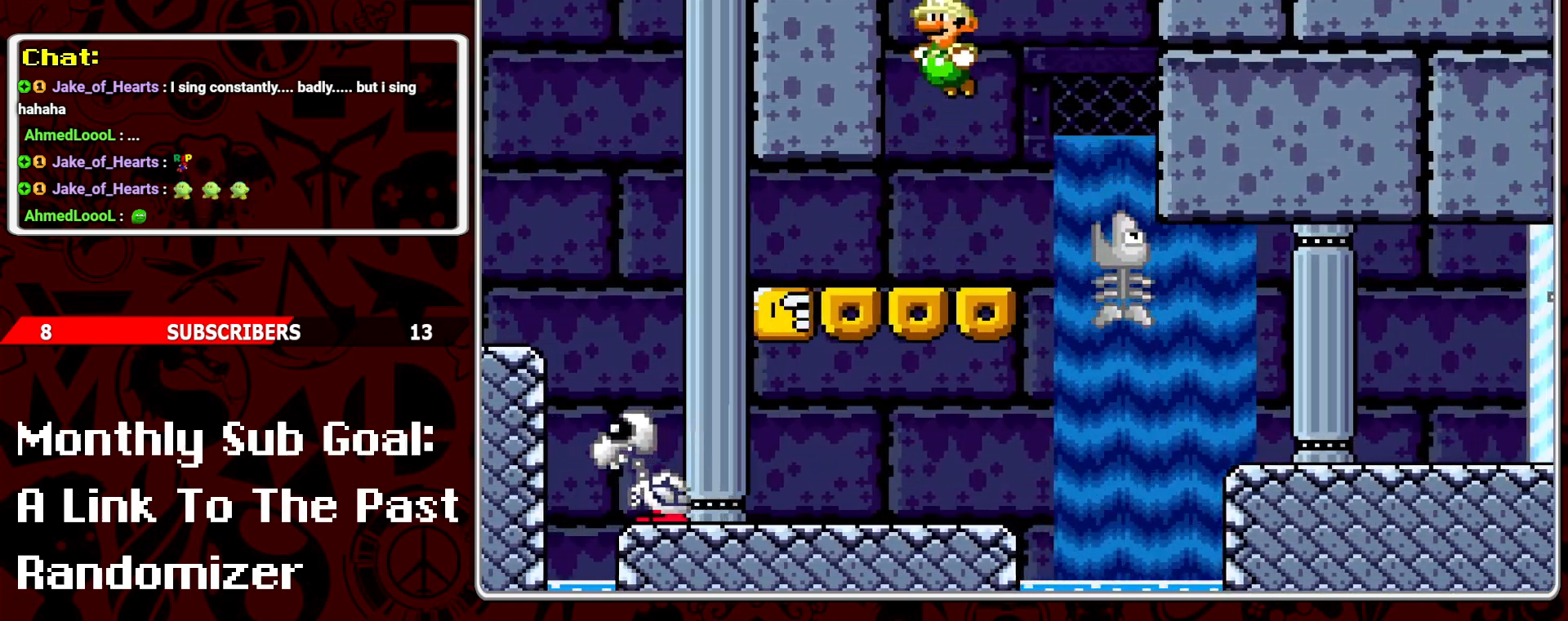
{"buttons": ["Y", "DPAD_RIGHT"], "events": [[50, "DPAD_RIGHT", "down"], [150, "DPAD_RIGHT", "up"], [217, "DPAD_LEFT", "down"], [317, "DPAD_LEFT", "up"], [417, "DPAD_RIGHT", "down"]]}
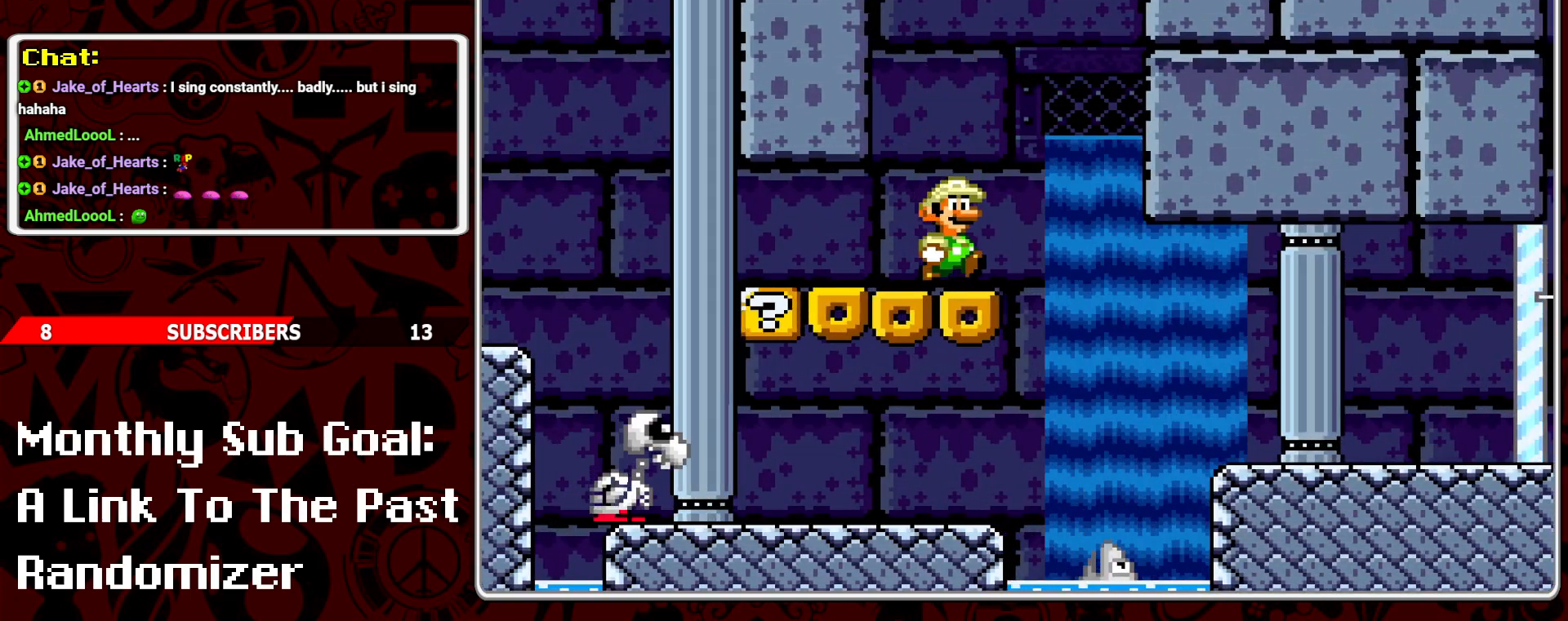
{"buttons": ["A", "B", "Y", "DPAD_LEFT"], "events": [[17, "A", "down"], [150, "DPAD_RIGHT", "up"], [183, "A", "up"], [283, "DPAD_LEFT", "down"], [367, "A", "down"], [367, "B", "down"]]}
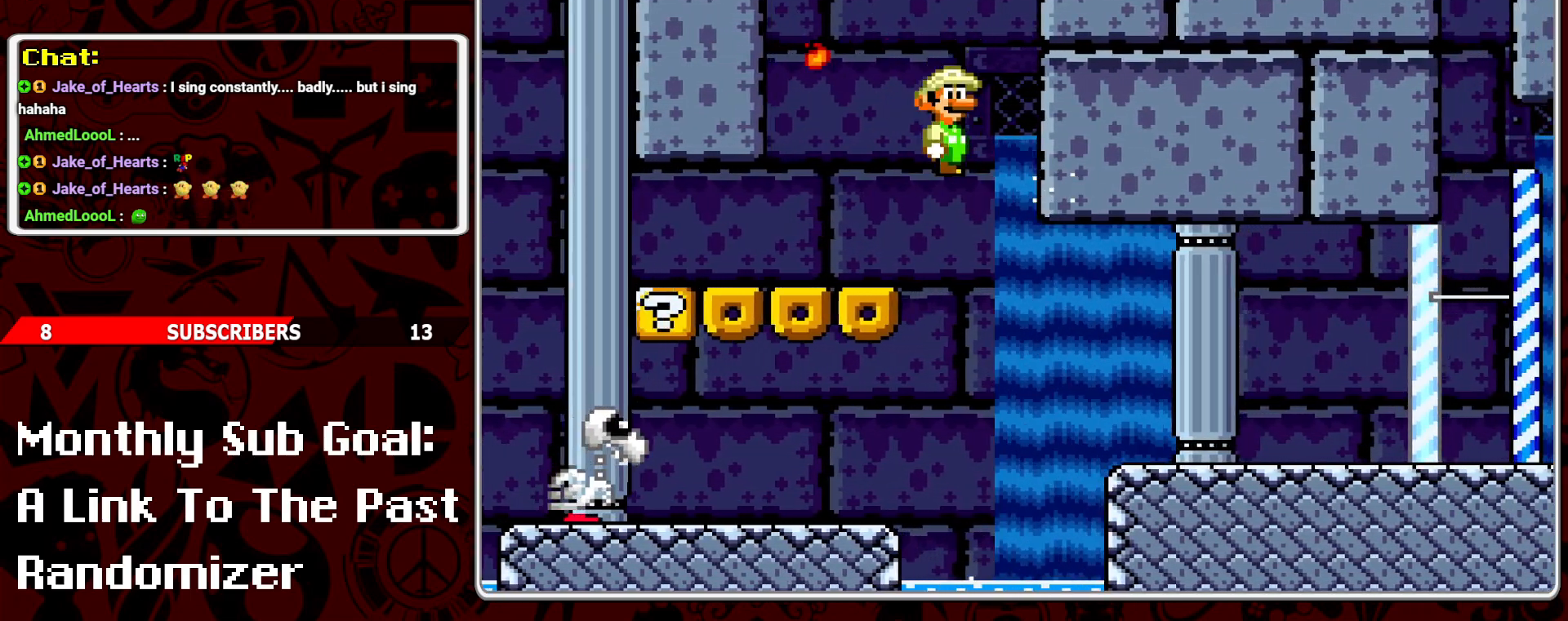
{"buttons": ["Y", "DPAD_RIGHT"], "events": [[133, "DPAD_LEFT", "up"], [150, "B", "up"], [167, "A", "up"], [450, "DPAD_RIGHT", "down"]]}
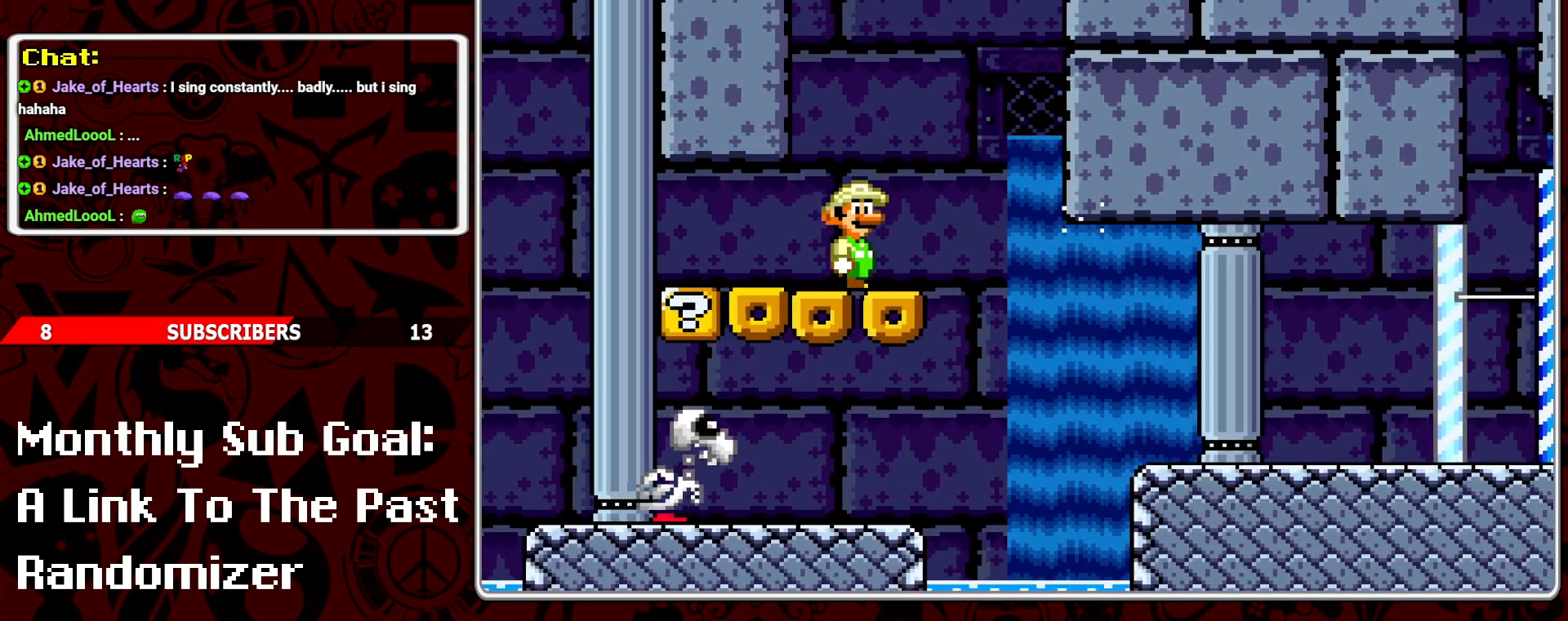
{"buttons": ["Y"], "events": [[17, "DPAD_RIGHT", "up"], [117, "A", "down"], [200, "A", "up"], [317, "DPAD_LEFT", "down"], [433, "DPAD_LEFT", "up"]]}
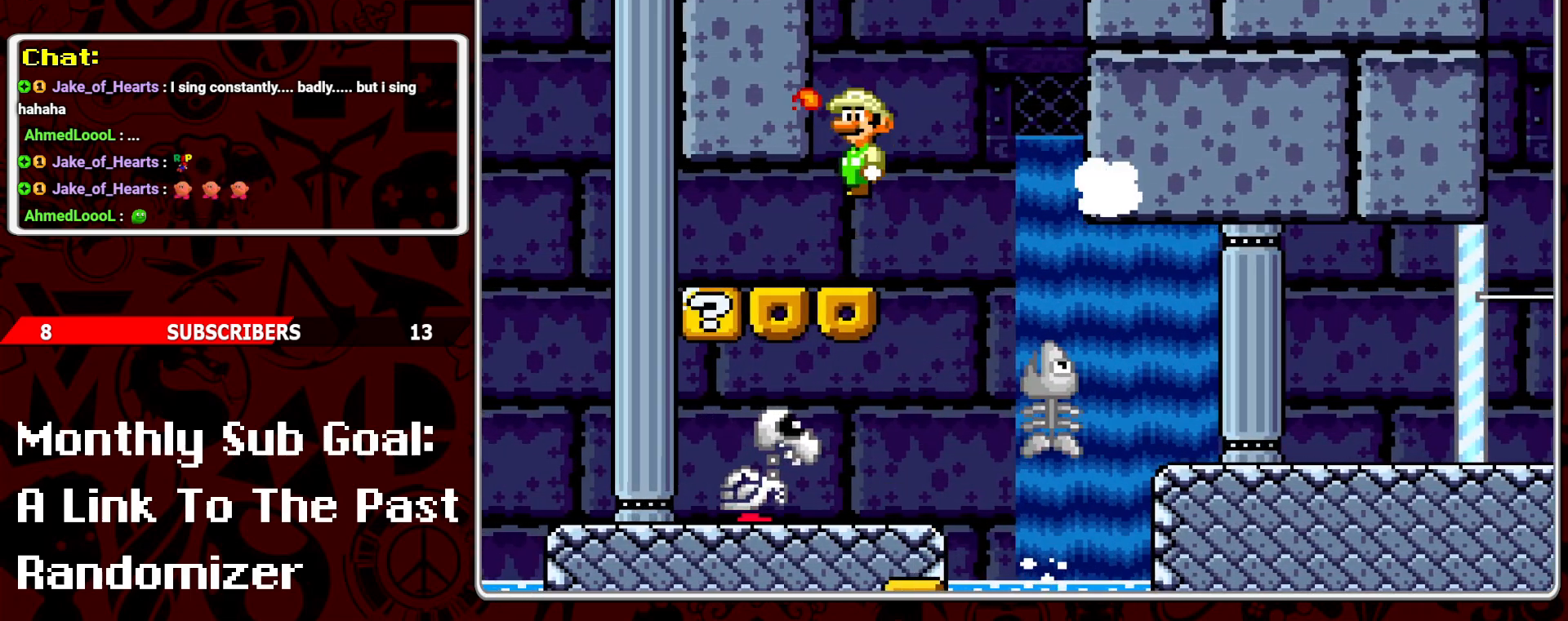
{"buttons": ["A", "B", "Y"], "events": [[83, "DPAD_RIGHT", "down"], [183, "A", "down"], [467, "B", "down"], [483, "DPAD_RIGHT", "up"]]}
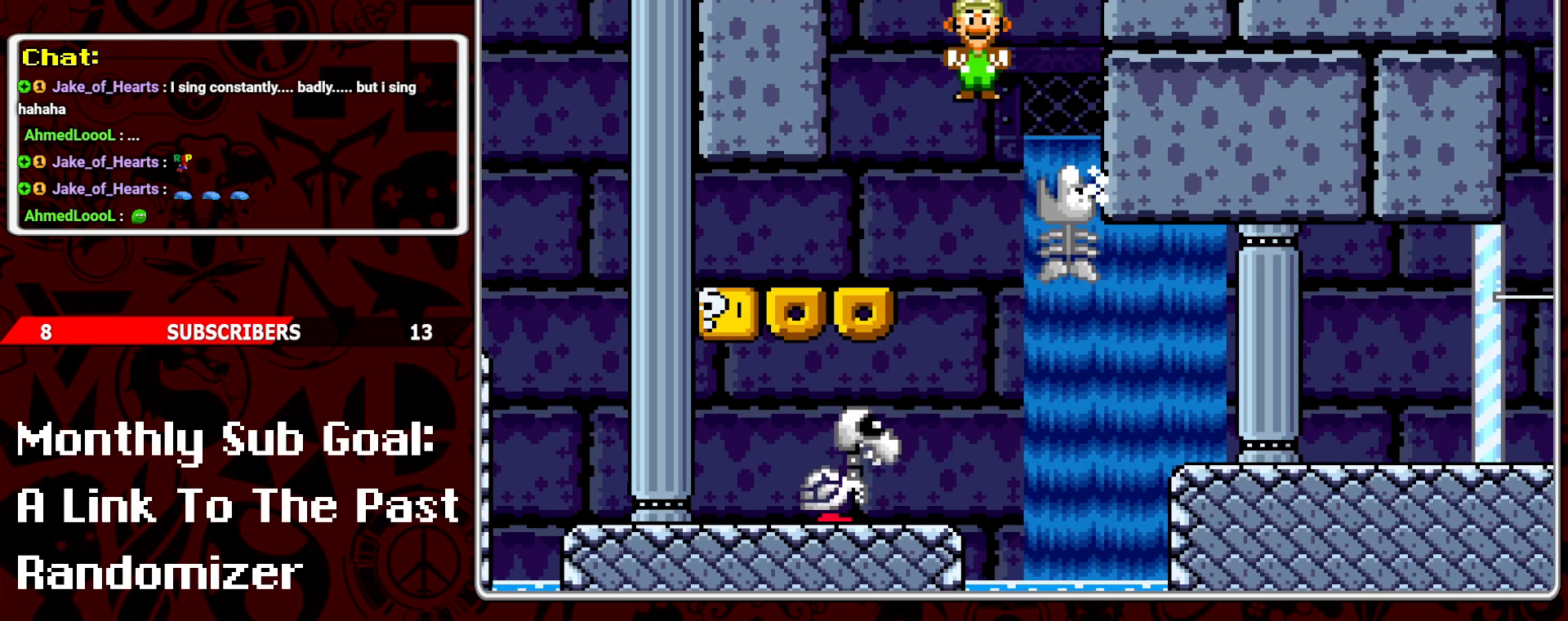
{"buttons": ["Y", "DPAD_RIGHT"], "events": [[17, "DPAD_RIGHT", "down"], [50, "B", "up"], [117, "A", "up"]]}
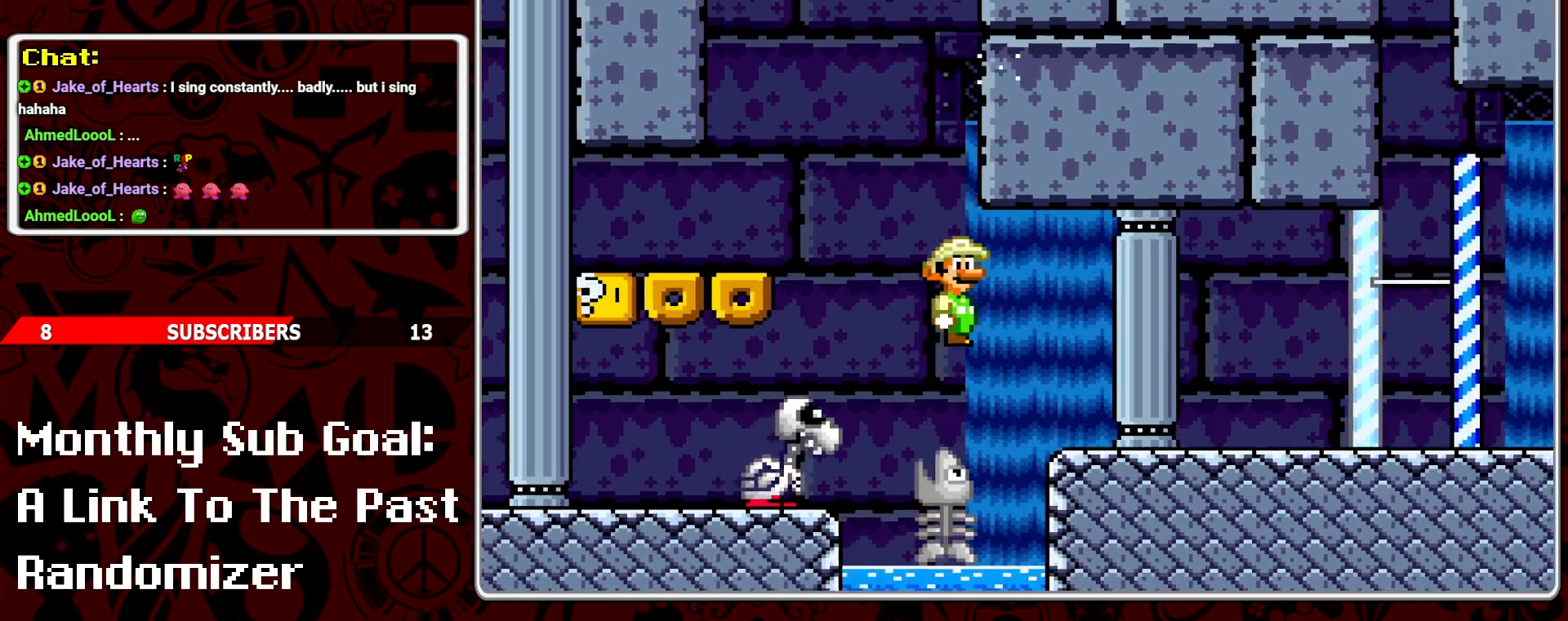
{"buttons": ["B", "Y", "DPAD_UP", "DPAD_RIGHT"], "events": [[350, "DPAD_UP", "down"], [383, "B", "down"]]}
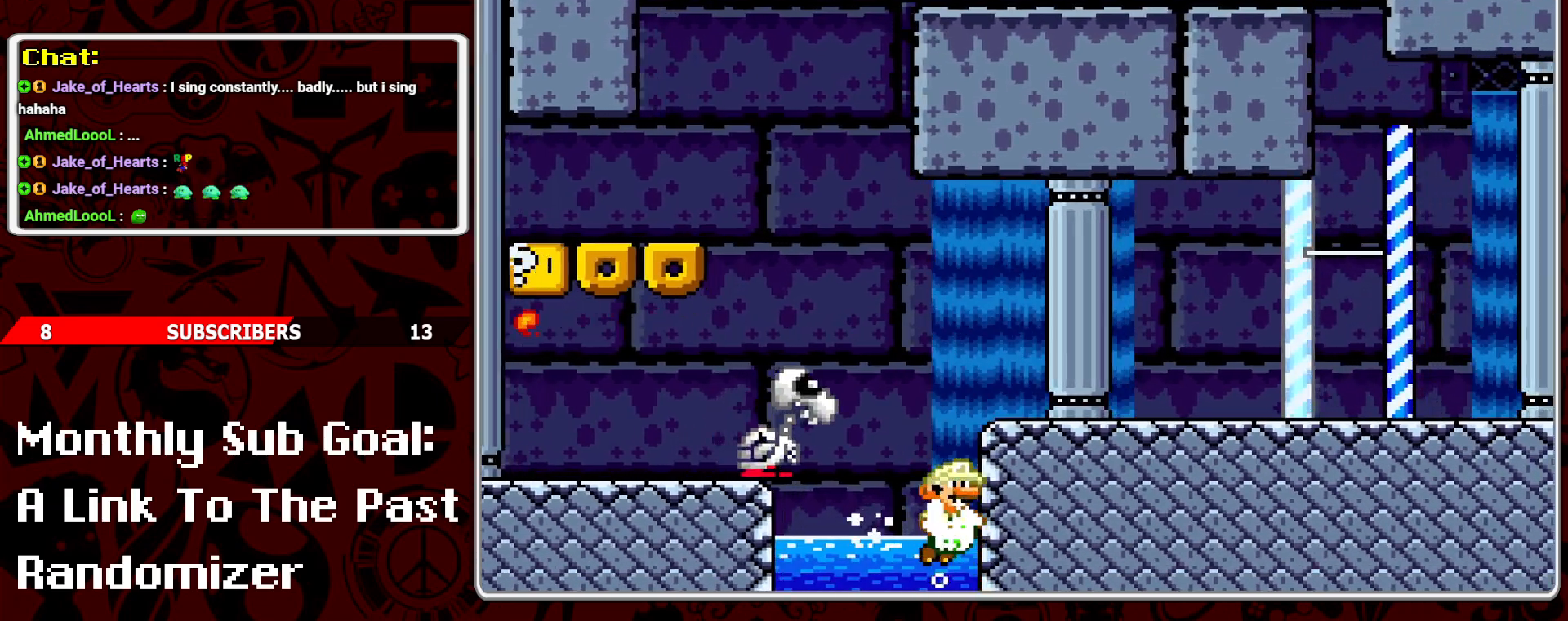
{"buttons": ["Y", "DPAD_RIGHT"], "events": [[167, "DPAD_UP", "up"], [283, "B", "up"]]}
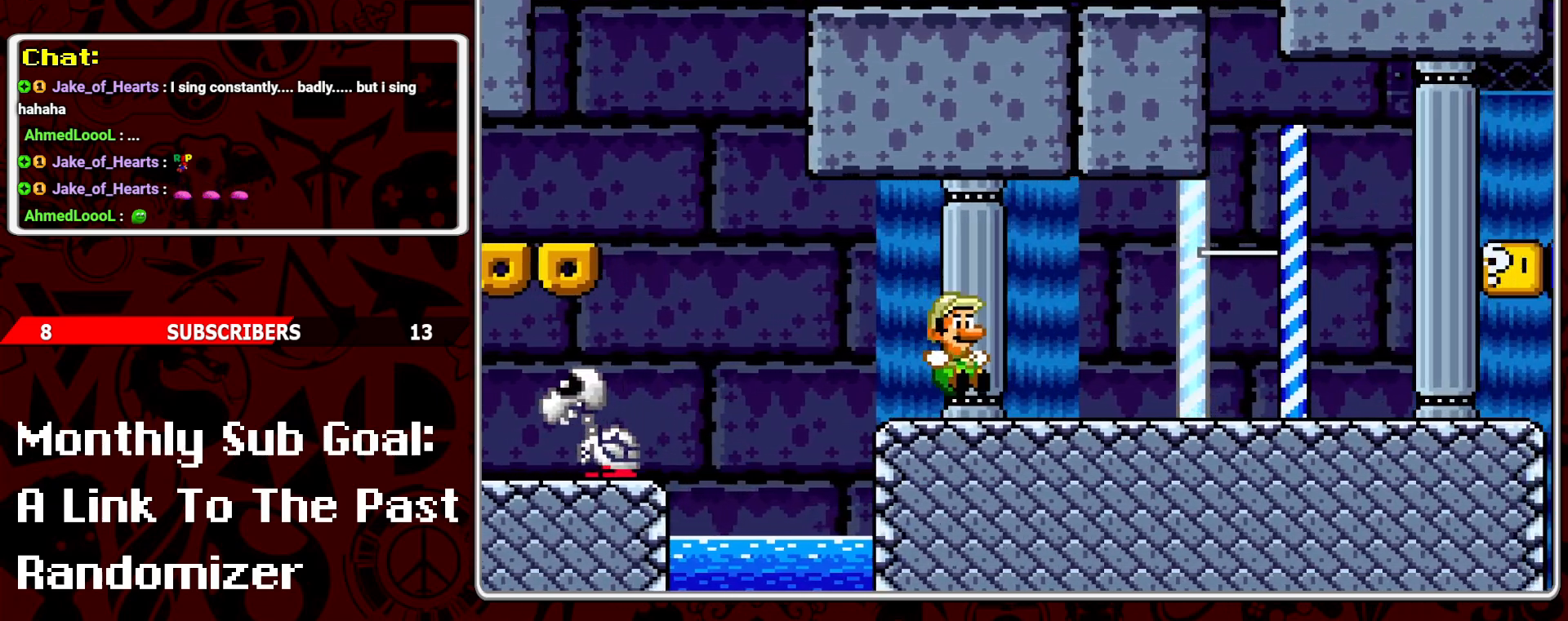
{"buttons": ["Y", "DPAD_RIGHT"], "events": [[83, "Y", "up"], [133, "DPAD_RIGHT", "up"], [150, "Y", "down"], [283, "Y", "up"], [333, "Y", "down"], [433, "DPAD_RIGHT", "down"]]}
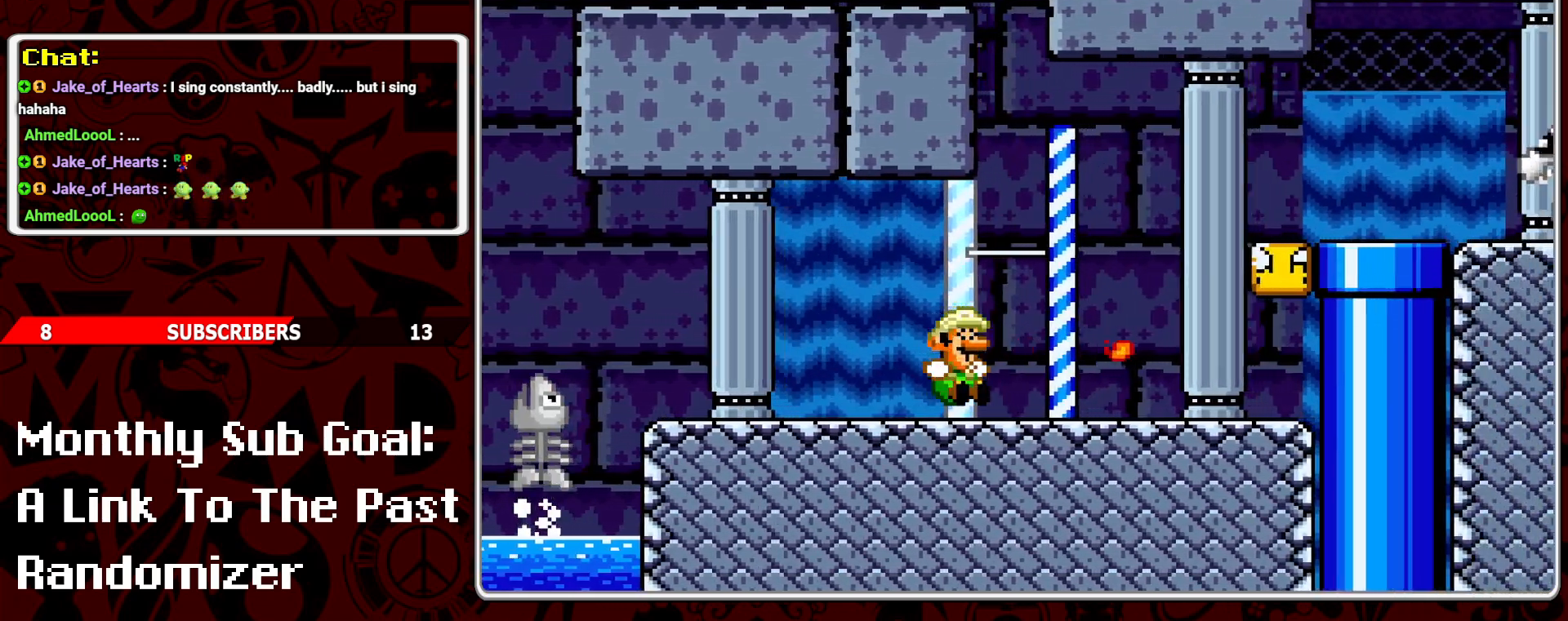
{"buttons": ["Y"], "events": [[467, "DPAD_RIGHT", "up"]]}
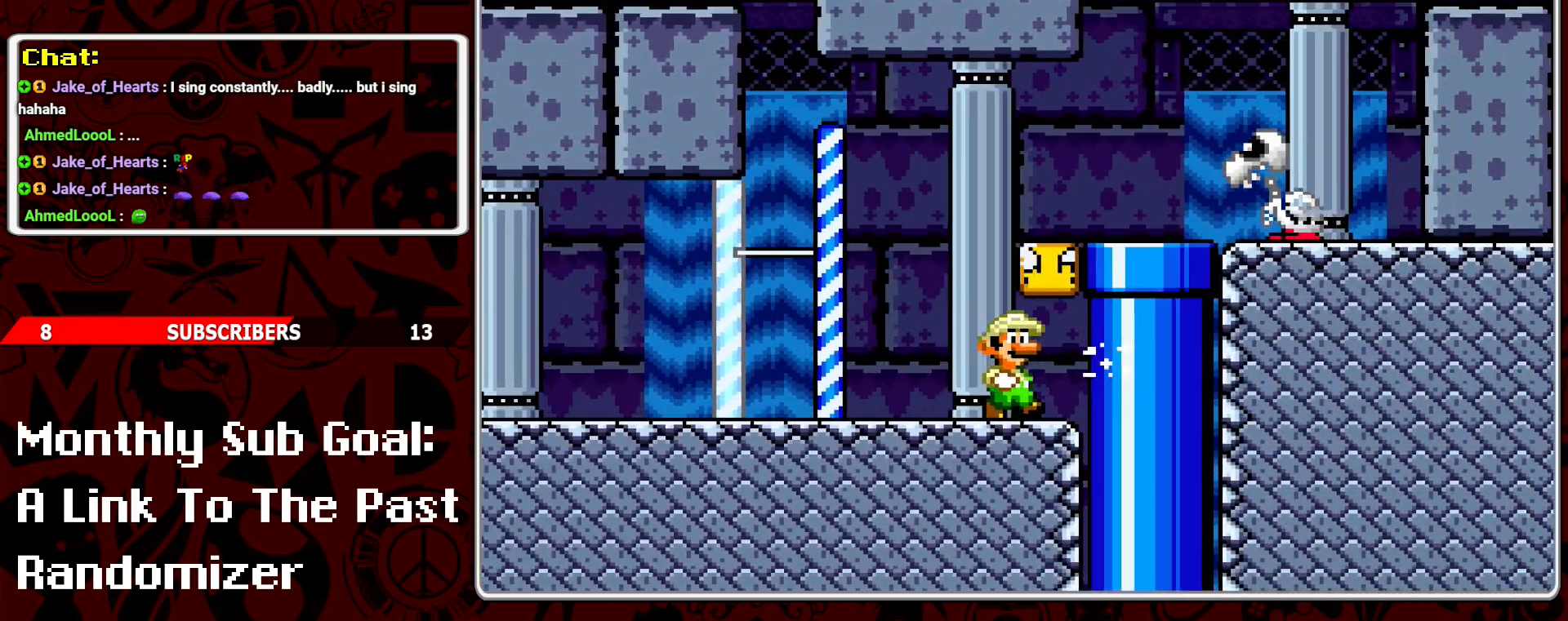
{"buttons": ["Y", "DPAD_LEFT"], "events": [[17, "B", "down"], [17, "DPAD_LEFT", "down"], [117, "B", "up"]]}